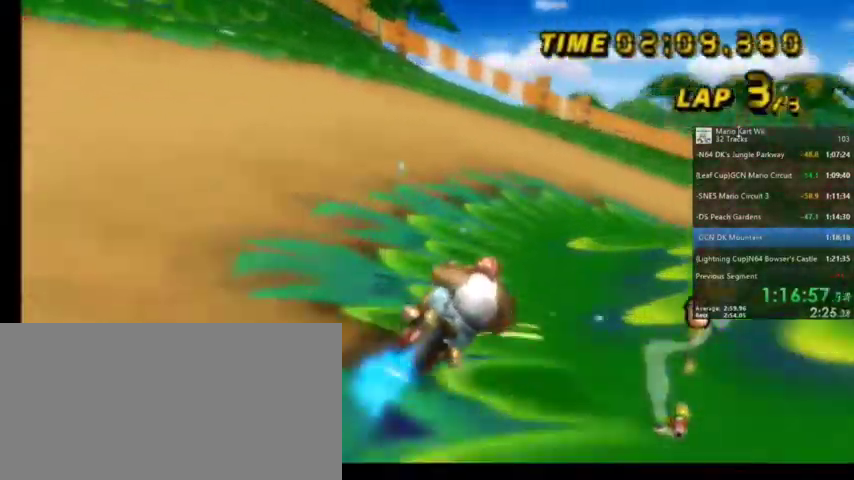
Gameplay with a controller (Nintendo layout); each line is a JSON object with the inputs held at the frame after it. "events" lists button and stick changes between this image and that frame as [ms after this image, input, new state], when the widget could be followed in between. Not read: L1 L3 R3.
{"buttons": ["A", "R1"], "left_stick": "up-right", "right_stick": "center", "events": []}
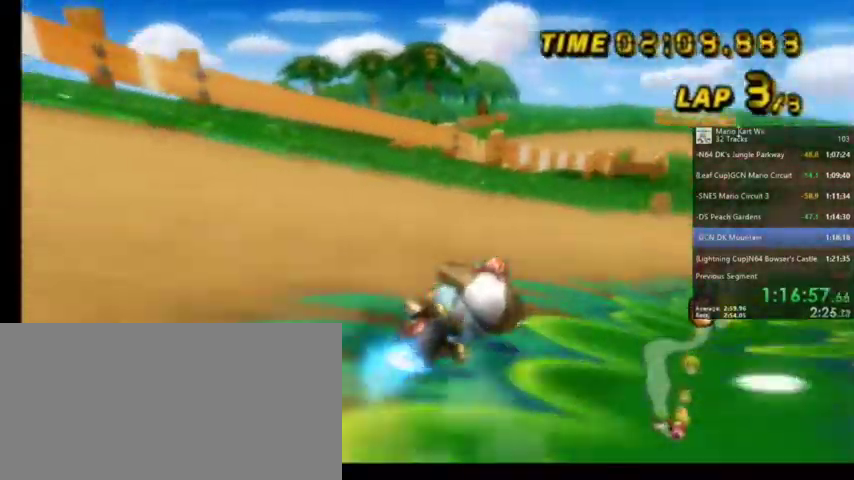
{"buttons": ["A", "R1"], "left_stick": "up-right", "right_stick": "center", "events": []}
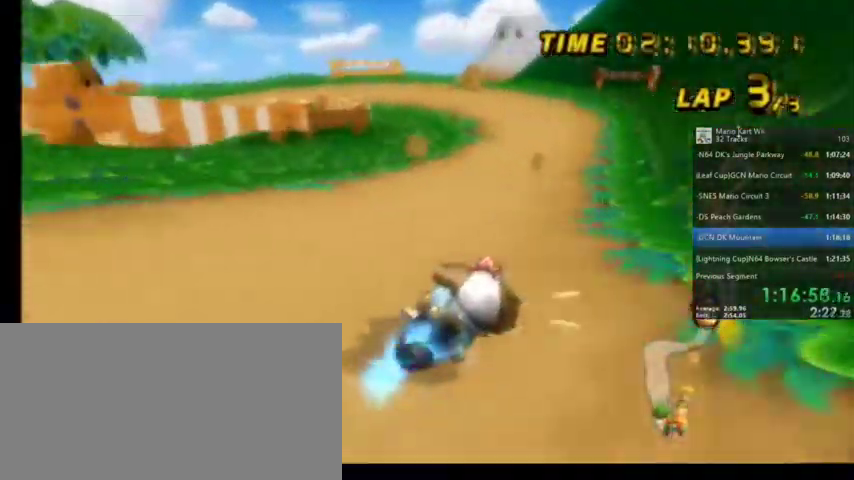
{"buttons": ["A", "R1"], "left_stick": "up-left", "right_stick": "center", "events": [[234, "R1", "up"], [267, "left_stick", "up-left"], [300, "R1", "down"]]}
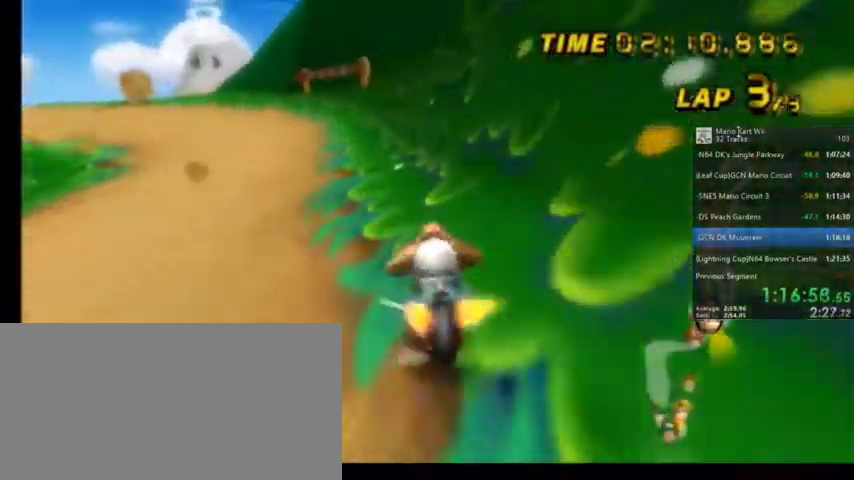
{"buttons": ["A", "R1"], "left_stick": "up", "right_stick": "center", "events": [[367, "left_stick", "up"]]}
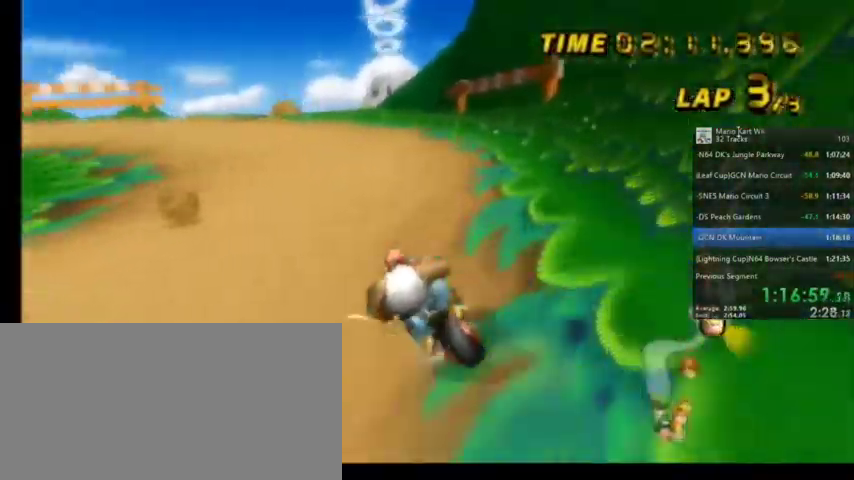
{"buttons": ["A", "R1"], "left_stick": "left", "right_stick": "center", "events": [[100, "left_stick", "up-left"], [267, "left_stick", "left"]]}
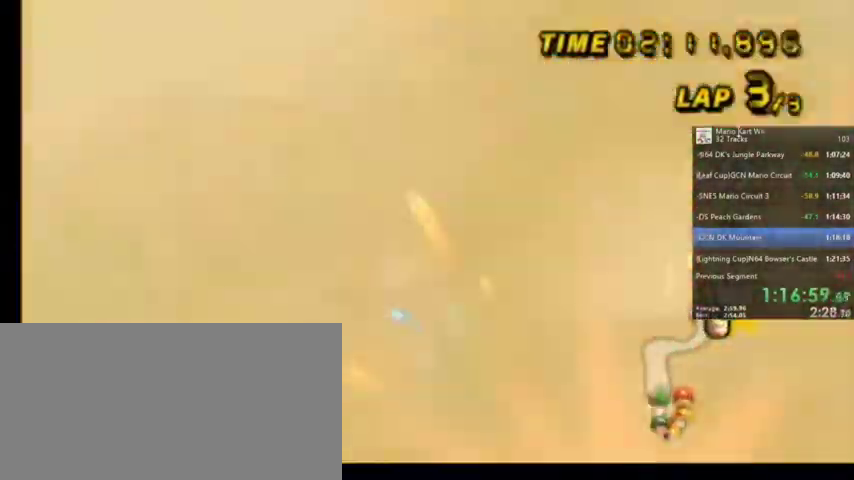
{"buttons": ["A", "R1"], "left_stick": "left", "right_stick": "center", "events": []}
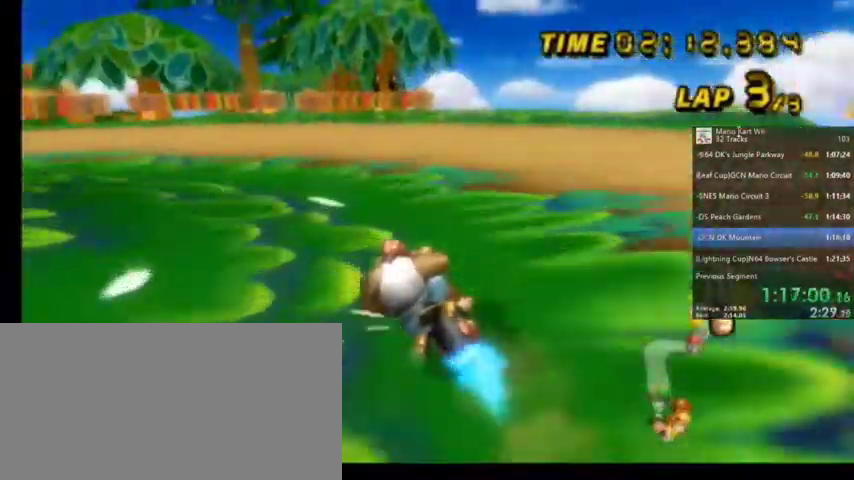
{"buttons": ["A", "R1"], "left_stick": "left", "right_stick": "center", "events": []}
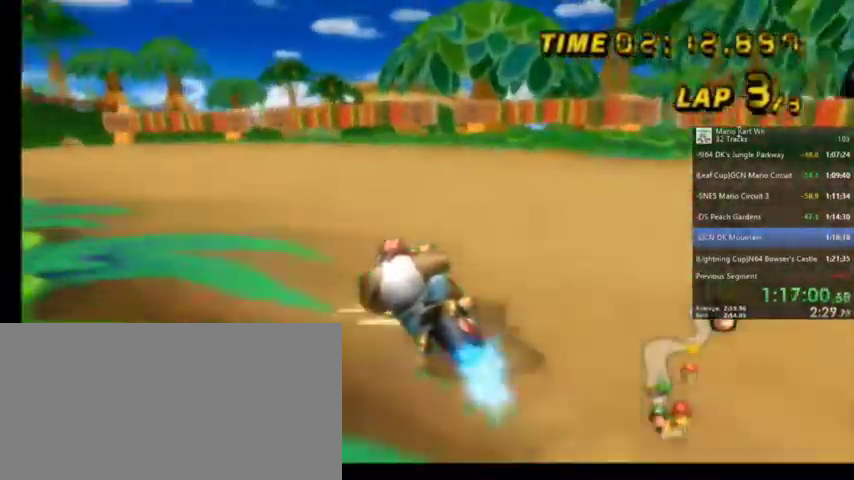
{"buttons": ["A", "R1"], "left_stick": "left", "right_stick": "center", "events": [[333, "A", "up"], [400, "A", "down"]]}
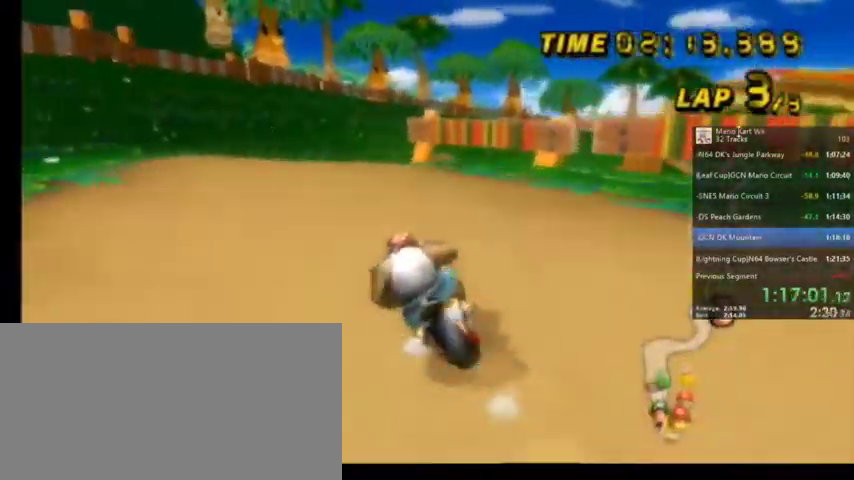
{"buttons": [], "left_stick": "left", "right_stick": "center", "events": [[33, "A", "up"], [100, "R1", "up"]]}
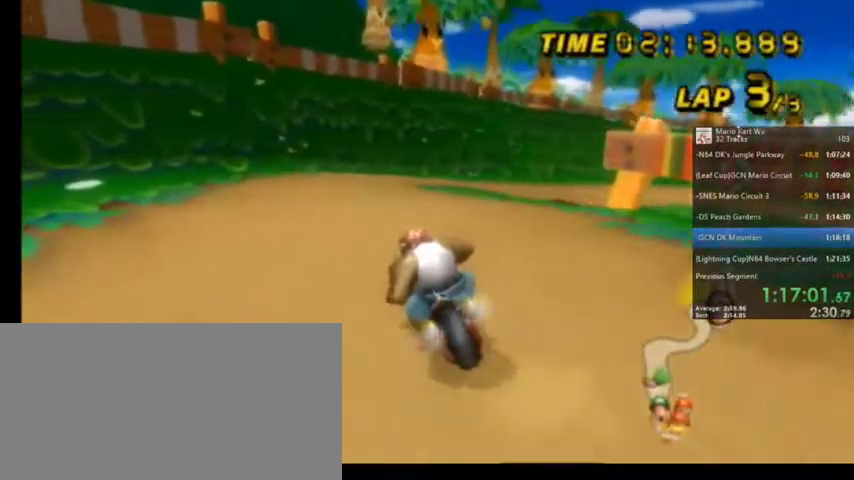
{"buttons": [], "left_stick": "right", "right_stick": "center", "events": [[133, "left_stick", "right"]]}
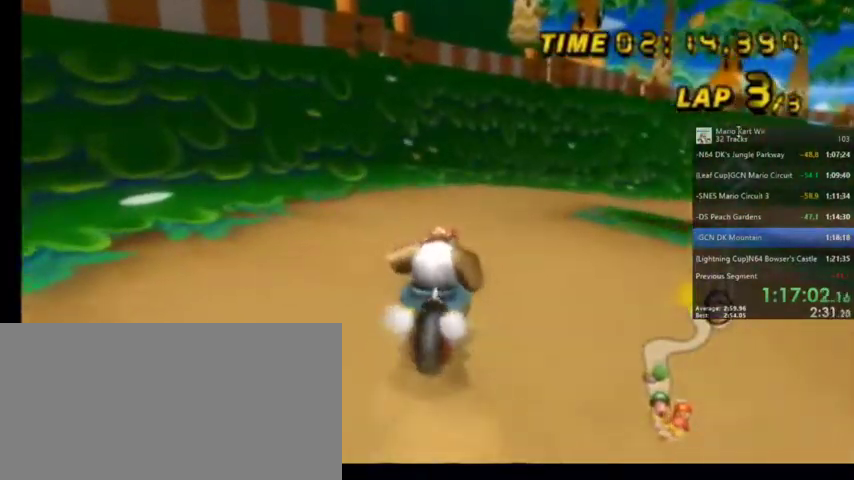
{"buttons": ["A"], "left_stick": "right", "right_stick": "center", "events": [[200, "A", "down"]]}
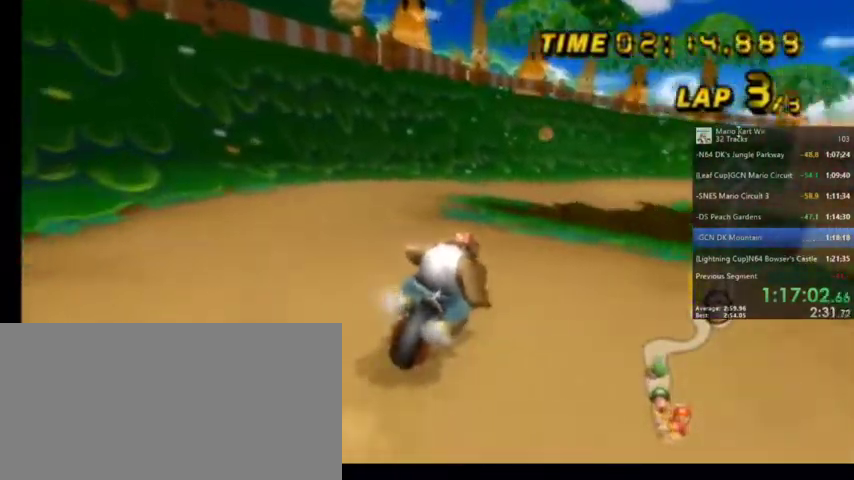
{"buttons": ["A"], "left_stick": "center", "right_stick": "center", "events": [[333, "left_stick", "center"]]}
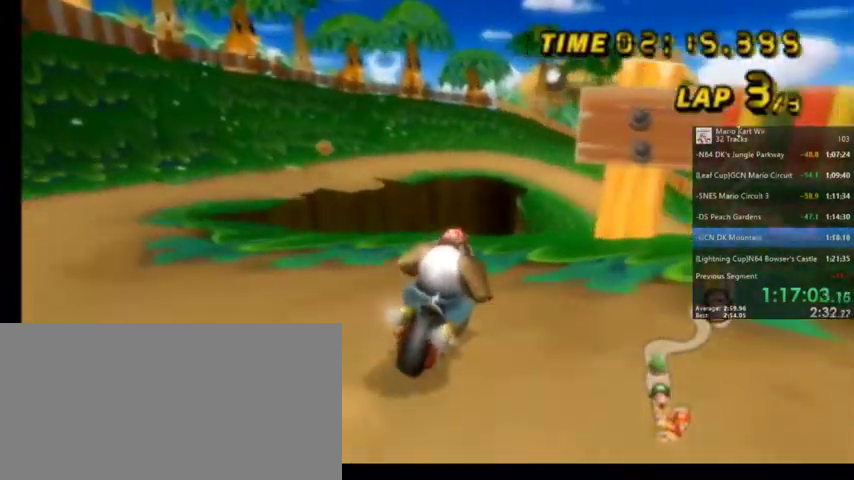
{"buttons": ["A"], "left_stick": "center", "right_stick": "center", "events": [[100, "left_stick", "up-right"], [467, "left_stick", "center"]]}
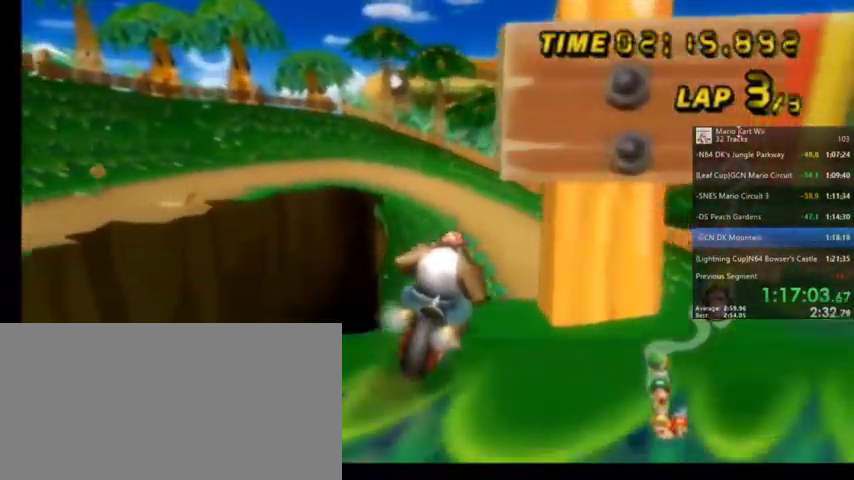
{"buttons": ["A"], "left_stick": "center", "right_stick": "center", "events": [[33, "left_stick", "up-right"], [66, "R1", "down"], [367, "R1", "up"], [400, "left_stick", "center"]]}
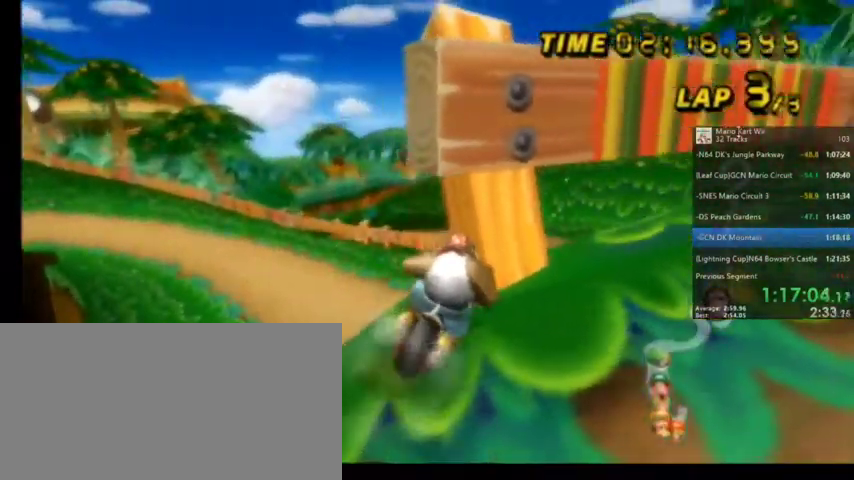
{"buttons": ["B"], "left_stick": "center", "right_stick": "center", "events": [[33, "left_stick", "left"], [167, "A", "up"], [267, "left_stick", "center"], [367, "B", "down"]]}
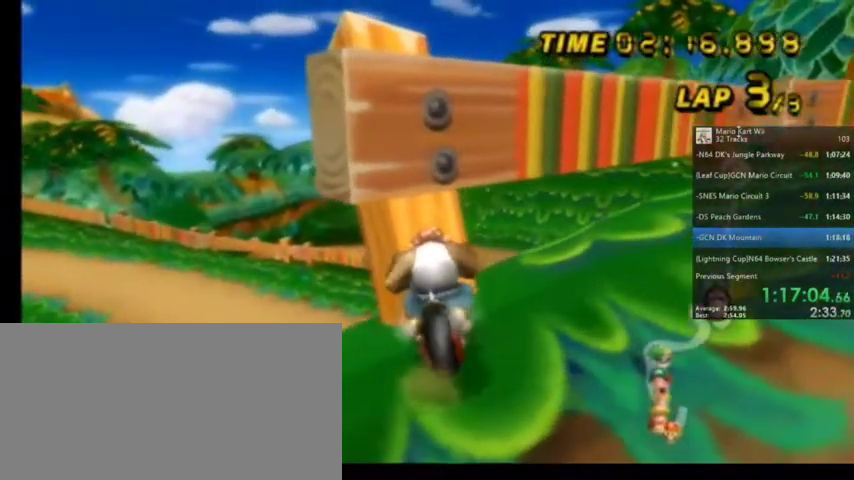
{"buttons": ["B"], "left_stick": "center", "right_stick": "center", "events": []}
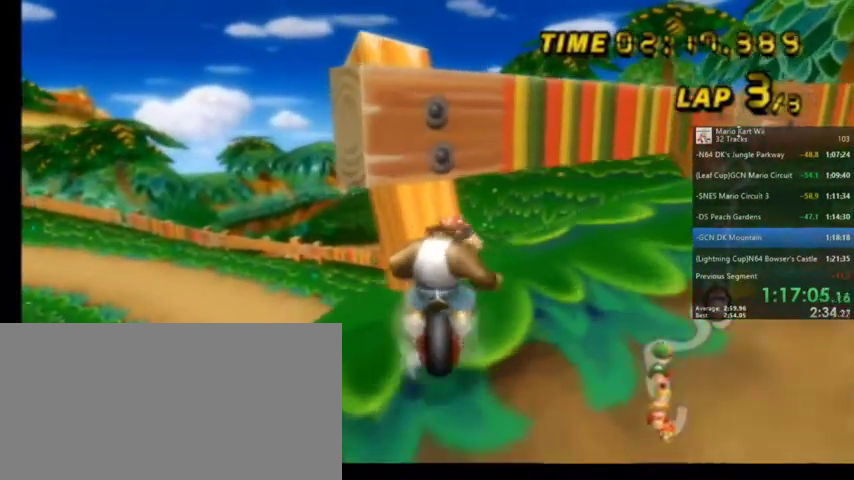
{"buttons": ["A"], "left_stick": "center", "right_stick": "center", "events": [[334, "B", "up"], [434, "A", "down"]]}
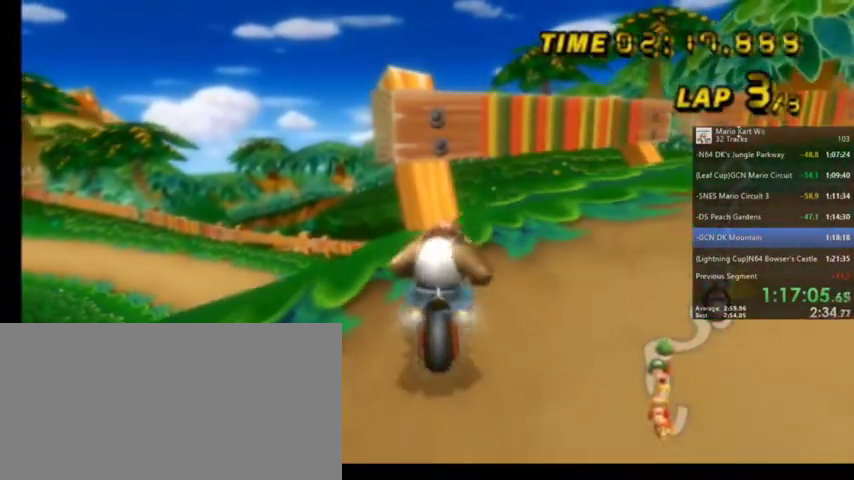
{"buttons": ["A"], "left_stick": "left", "right_stick": "center", "events": [[66, "left_stick", "left"]]}
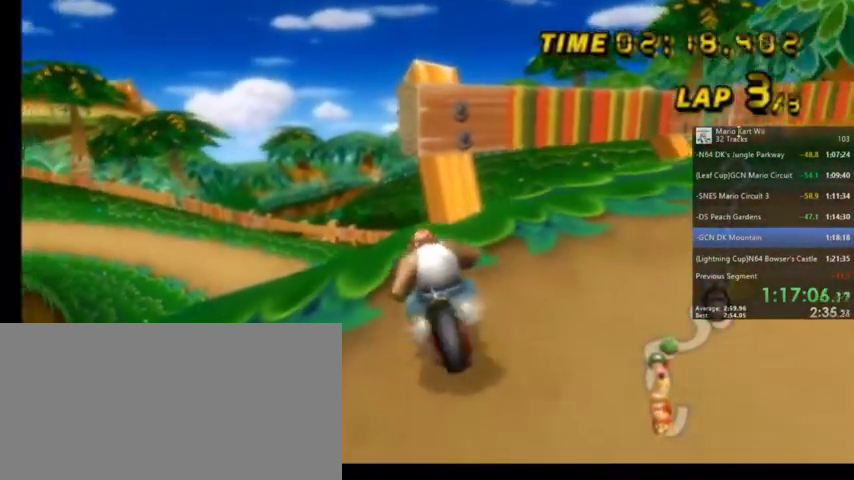
{"buttons": ["A"], "left_stick": "center", "right_stick": "center", "events": [[100, "left_stick", "center"]]}
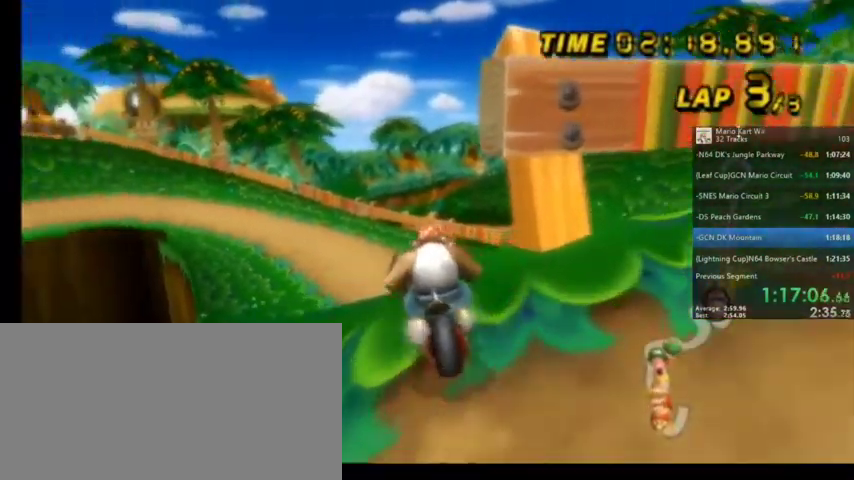
{"buttons": ["A"], "left_stick": "up-right", "right_stick": "center", "events": [[200, "R1", "down"], [266, "left_stick", "up-right"], [500, "R1", "up"]]}
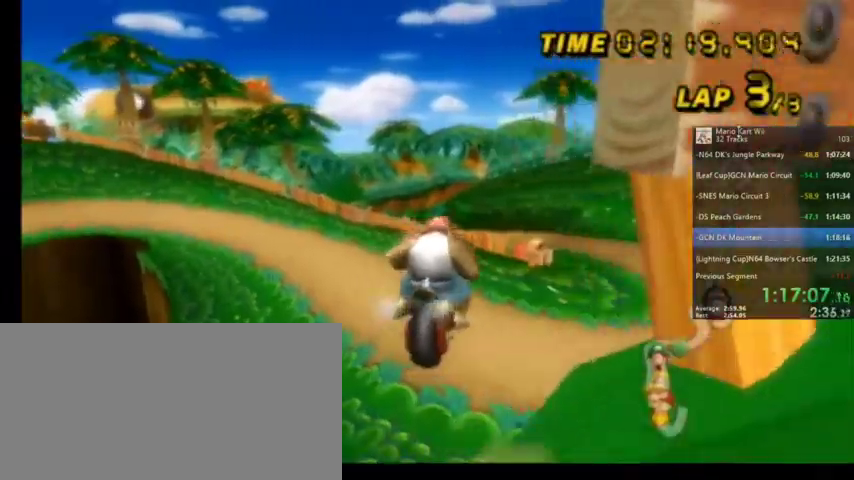
{"buttons": ["A"], "left_stick": "center", "right_stick": "center", "events": [[33, "left_stick", "center"]]}
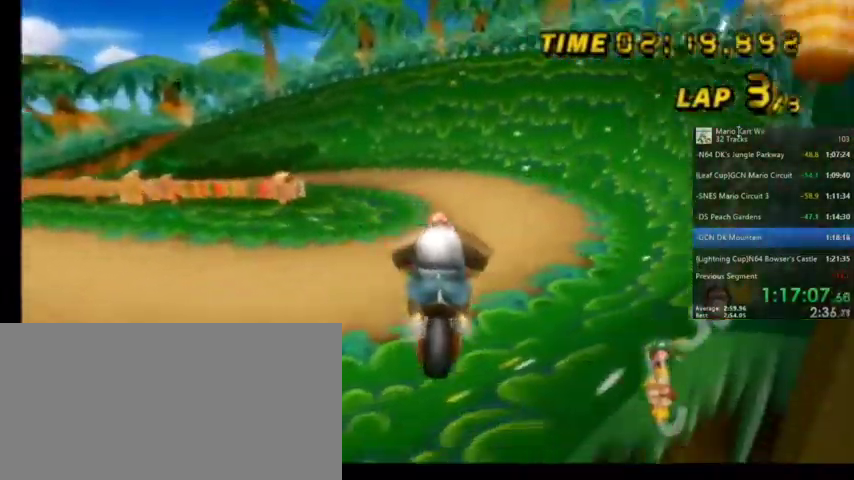
{"buttons": ["A"], "left_stick": "center", "right_stick": "center", "events": []}
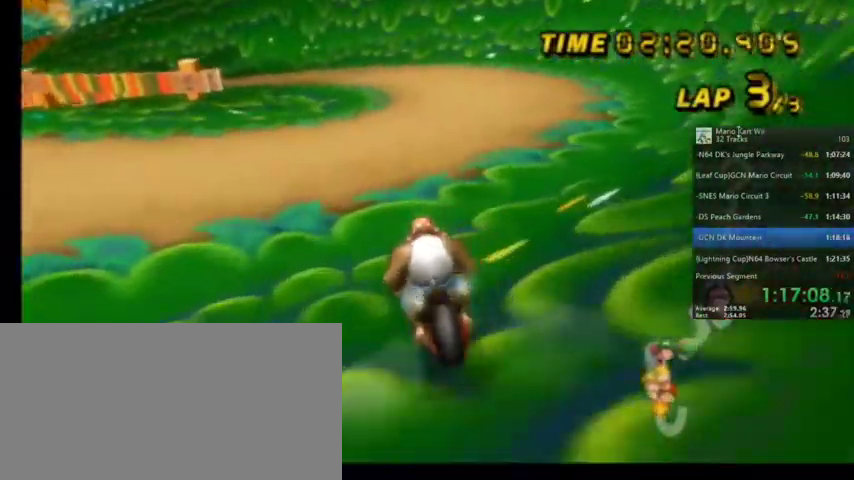
{"buttons": ["A", "DPAD_UP"], "left_stick": "center", "right_stick": "center", "events": [[400, "DPAD_UP", "down"]]}
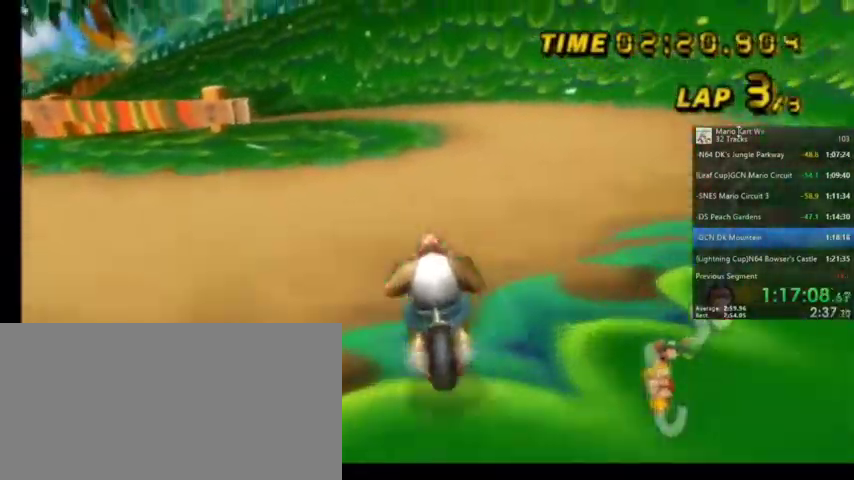
{"buttons": ["A"], "left_stick": "center", "right_stick": "up", "events": [[33, "DPAD_UP", "up"], [500, "right_stick", "up"]]}
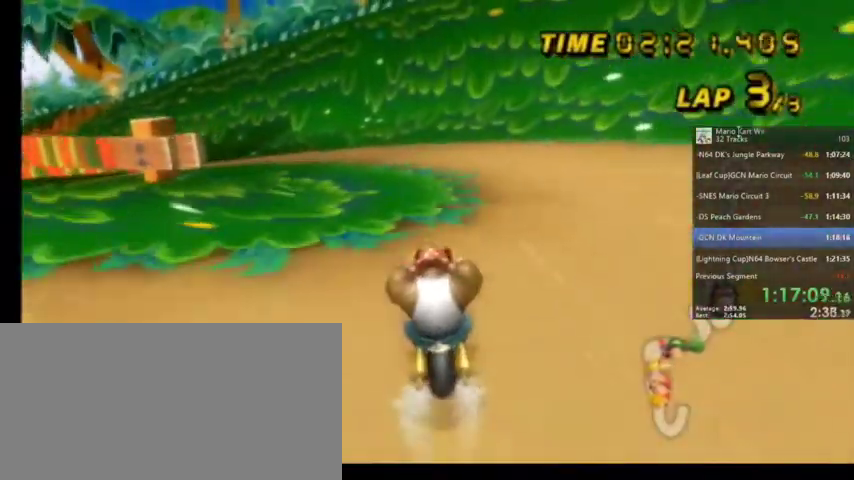
{"buttons": ["A", "R1"], "left_stick": "up-left", "right_stick": "center", "events": [[33, "R1", "down"], [33, "right_stick", "center"], [100, "left_stick", "up-left"]]}
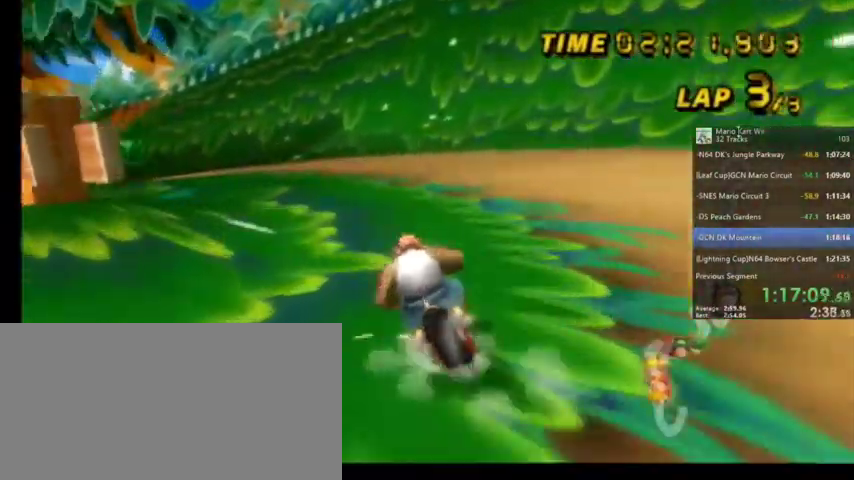
{"buttons": ["A", "R1"], "left_stick": "up-left", "right_stick": "center", "events": [[233, "left_stick", "up-right"], [467, "left_stick", "up-left"]]}
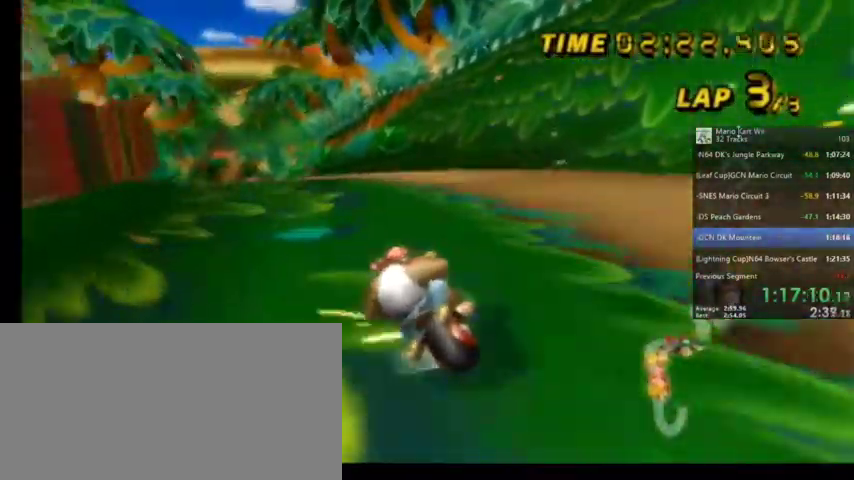
{"buttons": ["A", "R1"], "left_stick": "up-right", "right_stick": "center", "events": [[267, "left_stick", "up-right"]]}
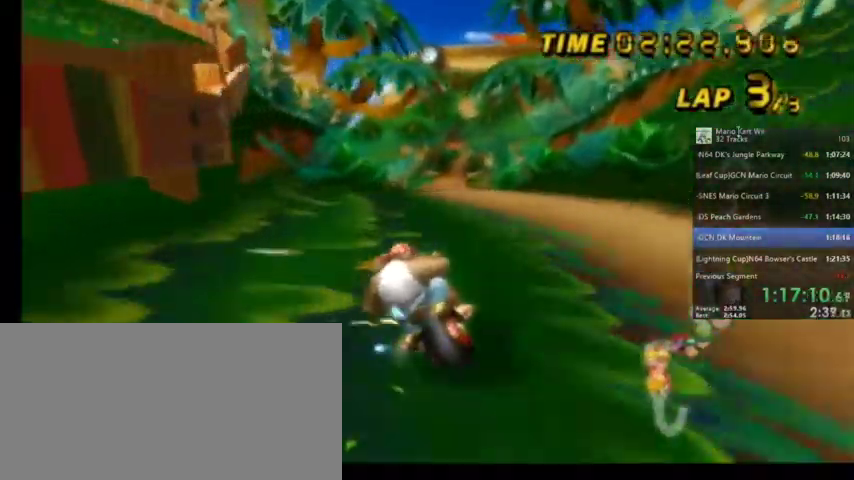
{"buttons": ["A"], "left_stick": "up-right", "right_stick": "center", "events": [[433, "R1", "up"]]}
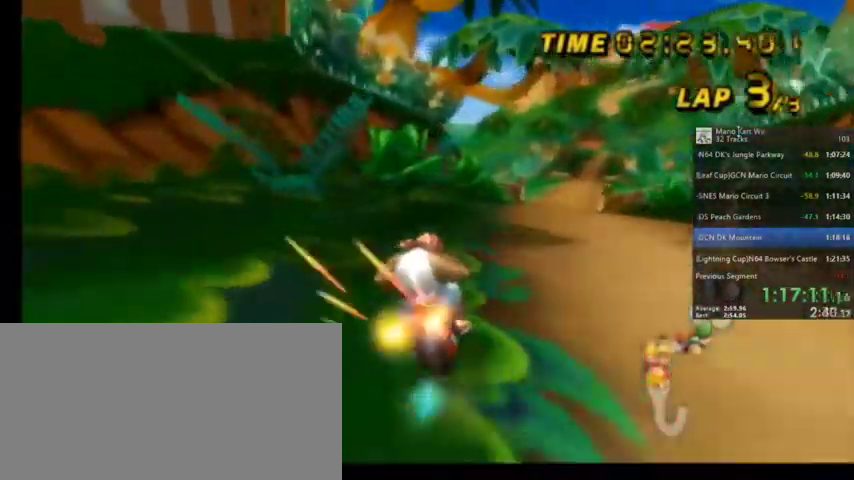
{"buttons": ["A"], "left_stick": "center", "right_stick": "center", "events": [[200, "left_stick", "center"], [267, "DPAD_LEFT", "down"], [267, "DPAD_UP", "down"], [300, "DPAD_LEFT", "up"], [367, "DPAD_UP", "up"]]}
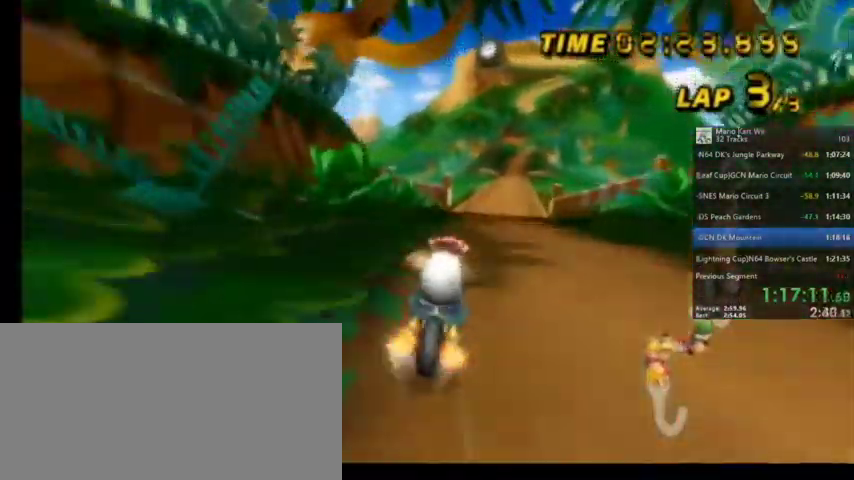
{"buttons": ["A"], "left_stick": "right", "right_stick": "center", "events": [[133, "left_stick", "right"], [333, "left_stick", "center"], [467, "left_stick", "right"]]}